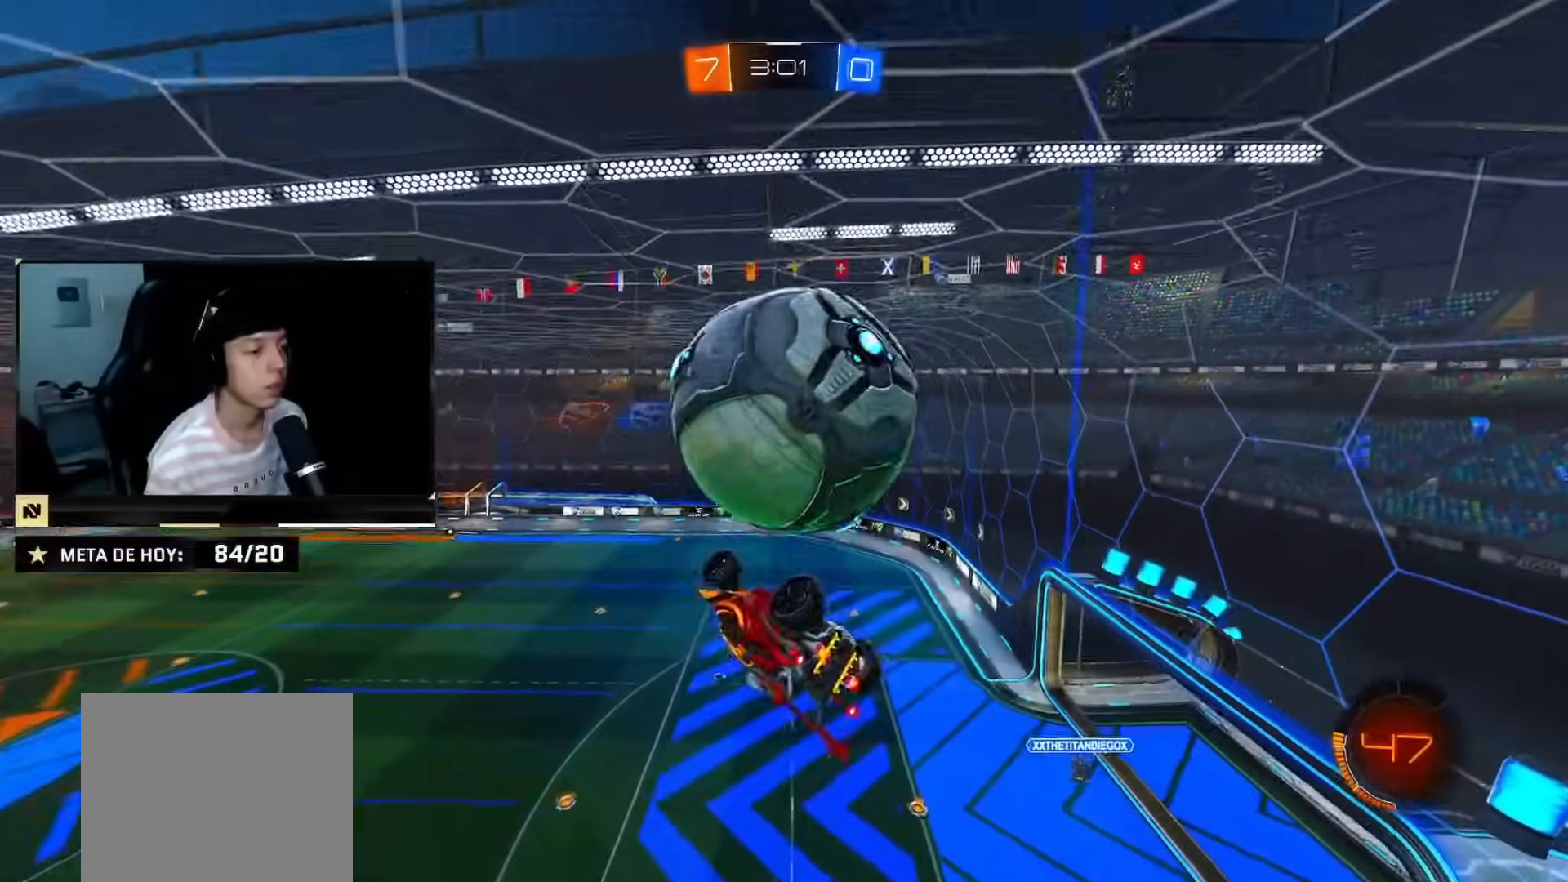
Gameplay with a controller (PlayStation layout); each line is a JSON object with the inputs held at the frame after it. "events" lists button and stick changes between this image and that frame as [ms after this image, input, new state], when the widget could be followed in between. Not read: L2 L3 R3.
{"buttons": ["CIRCLE", "R2"], "left_stick": "down-right", "right_stick": "center", "events": [[183, "left_stick", "up-right"], [300, "left_stick", "up"], [367, "CROSS", "down"], [450, "CIRCLE", "down"], [450, "R2", "down"], [450, "left_stick", "down-right"], [467, "CROSS", "up"]]}
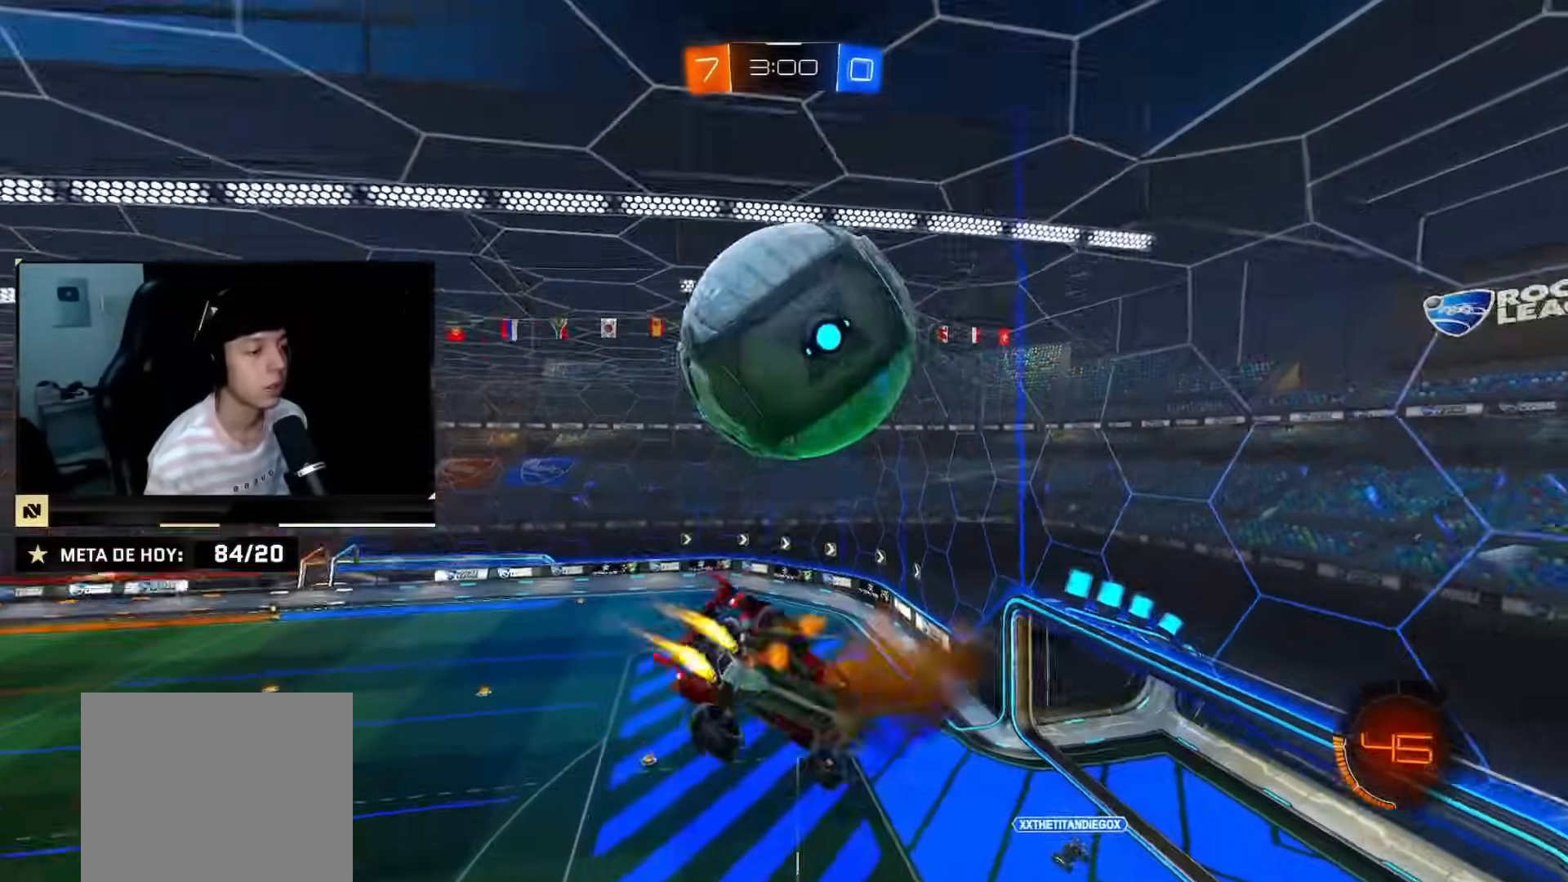
{"buttons": ["R2"], "left_stick": "down-right", "right_stick": "center", "events": [[50, "left_stick", "down"], [100, "CIRCLE", "up"], [467, "left_stick", "down-right"]]}
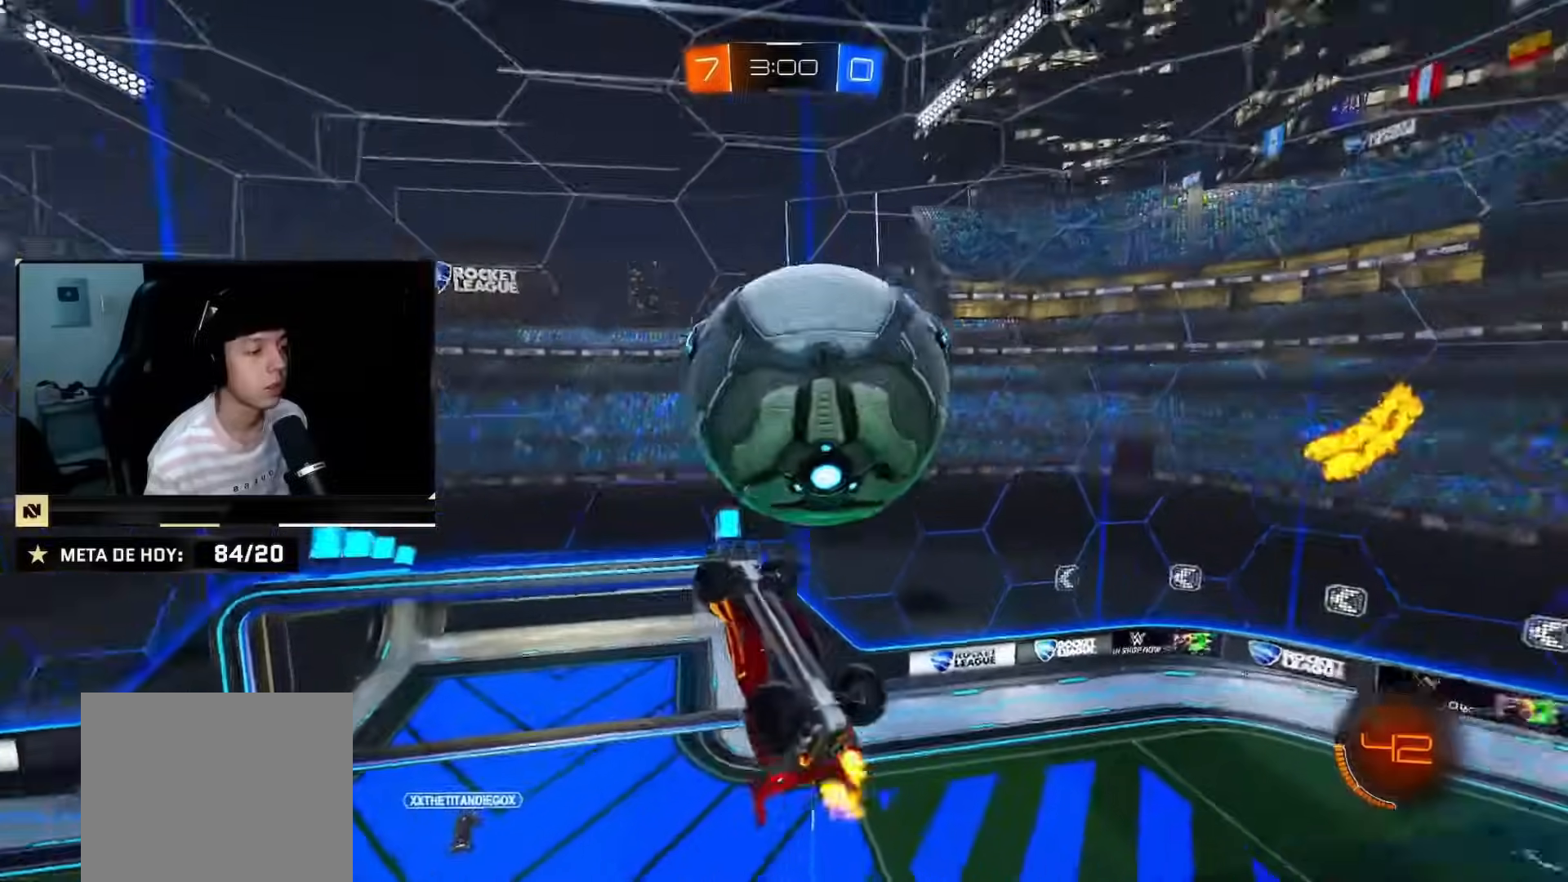
{"buttons": ["CROSS", "CIRCLE", "R2"], "left_stick": "up", "right_stick": "center", "events": [[33, "left_stick", "right"], [133, "left_stick", "up-right"], [300, "CIRCLE", "down"], [400, "CROSS", "down"], [400, "left_stick", "up"]]}
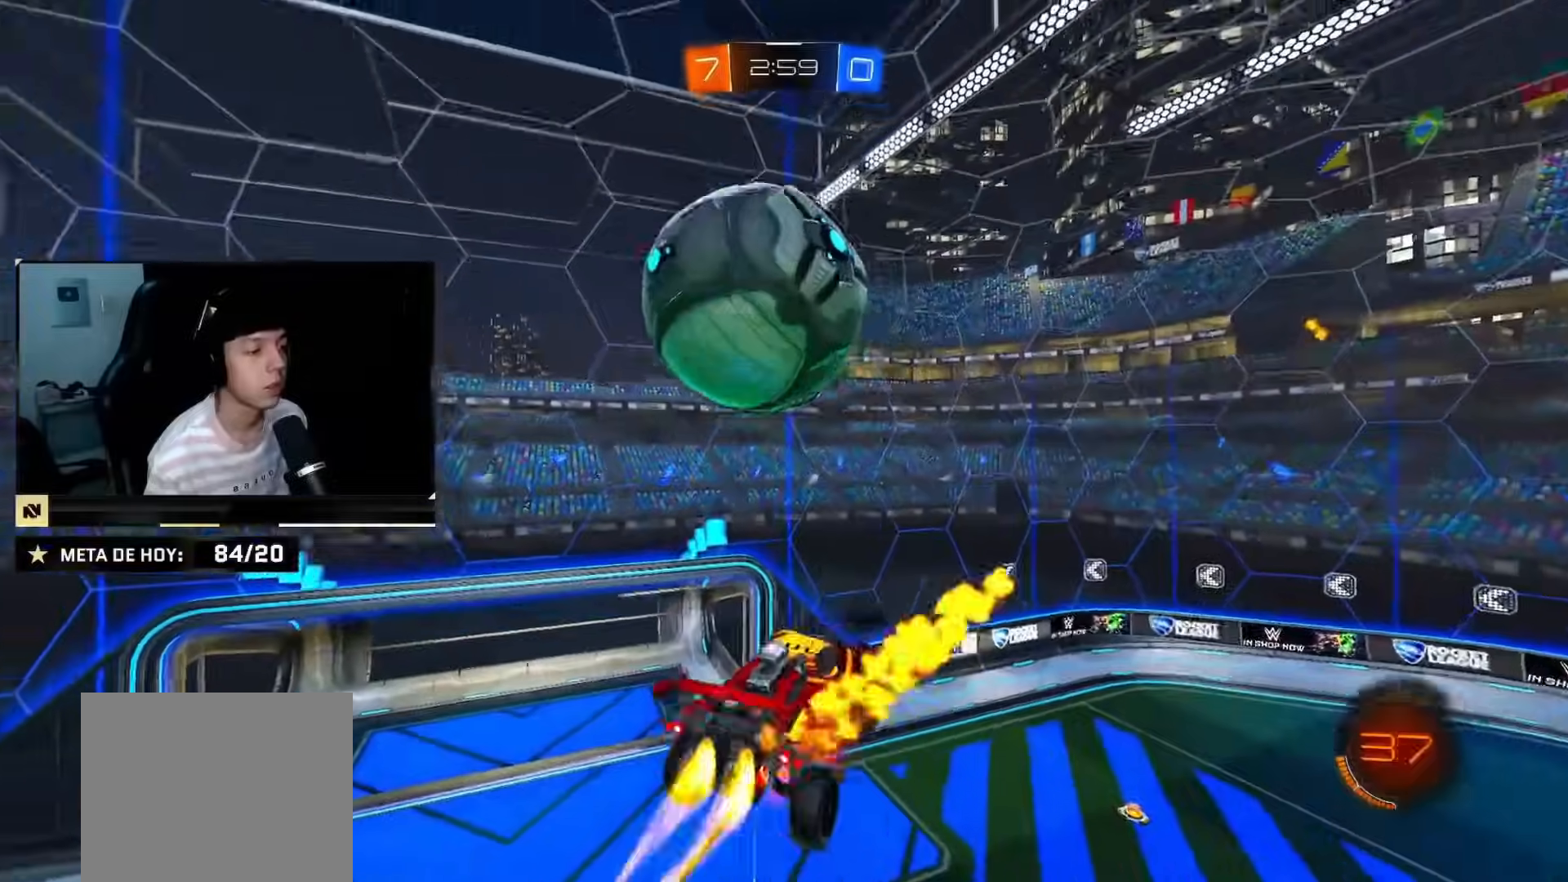
{"buttons": ["CIRCLE", "R2"], "left_stick": "down", "right_stick": "center", "events": [[17, "CROSS", "up"], [50, "CIRCLE", "up"], [84, "left_stick", "center"], [200, "left_stick", "right"], [284, "CIRCLE", "down"], [384, "left_stick", "down"]]}
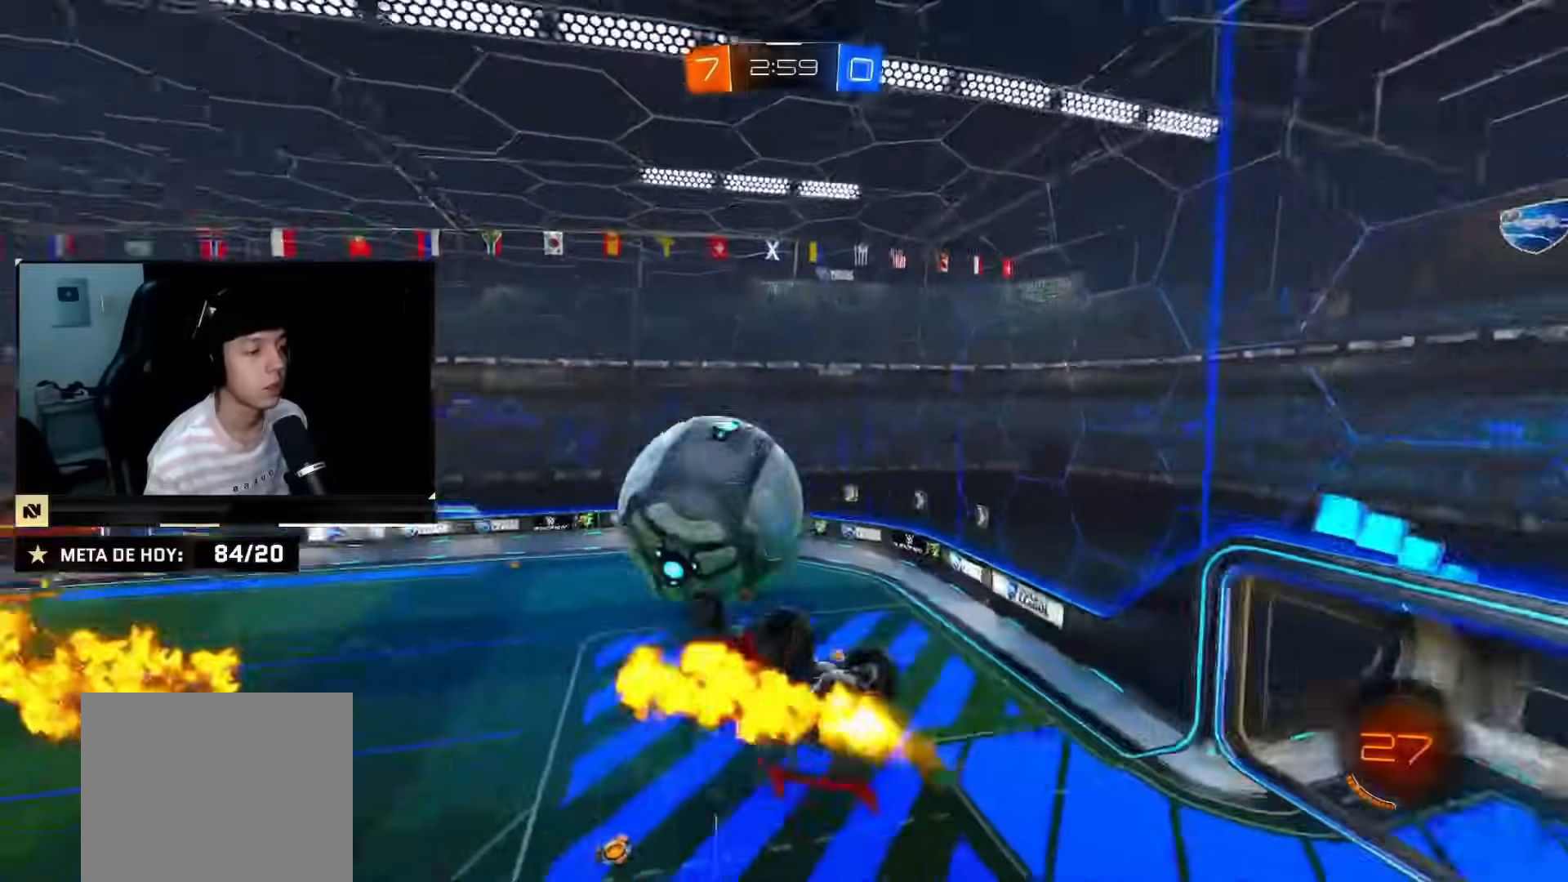
{"buttons": ["R2"], "left_stick": "down", "right_stick": "center", "events": [[300, "CIRCLE", "up"]]}
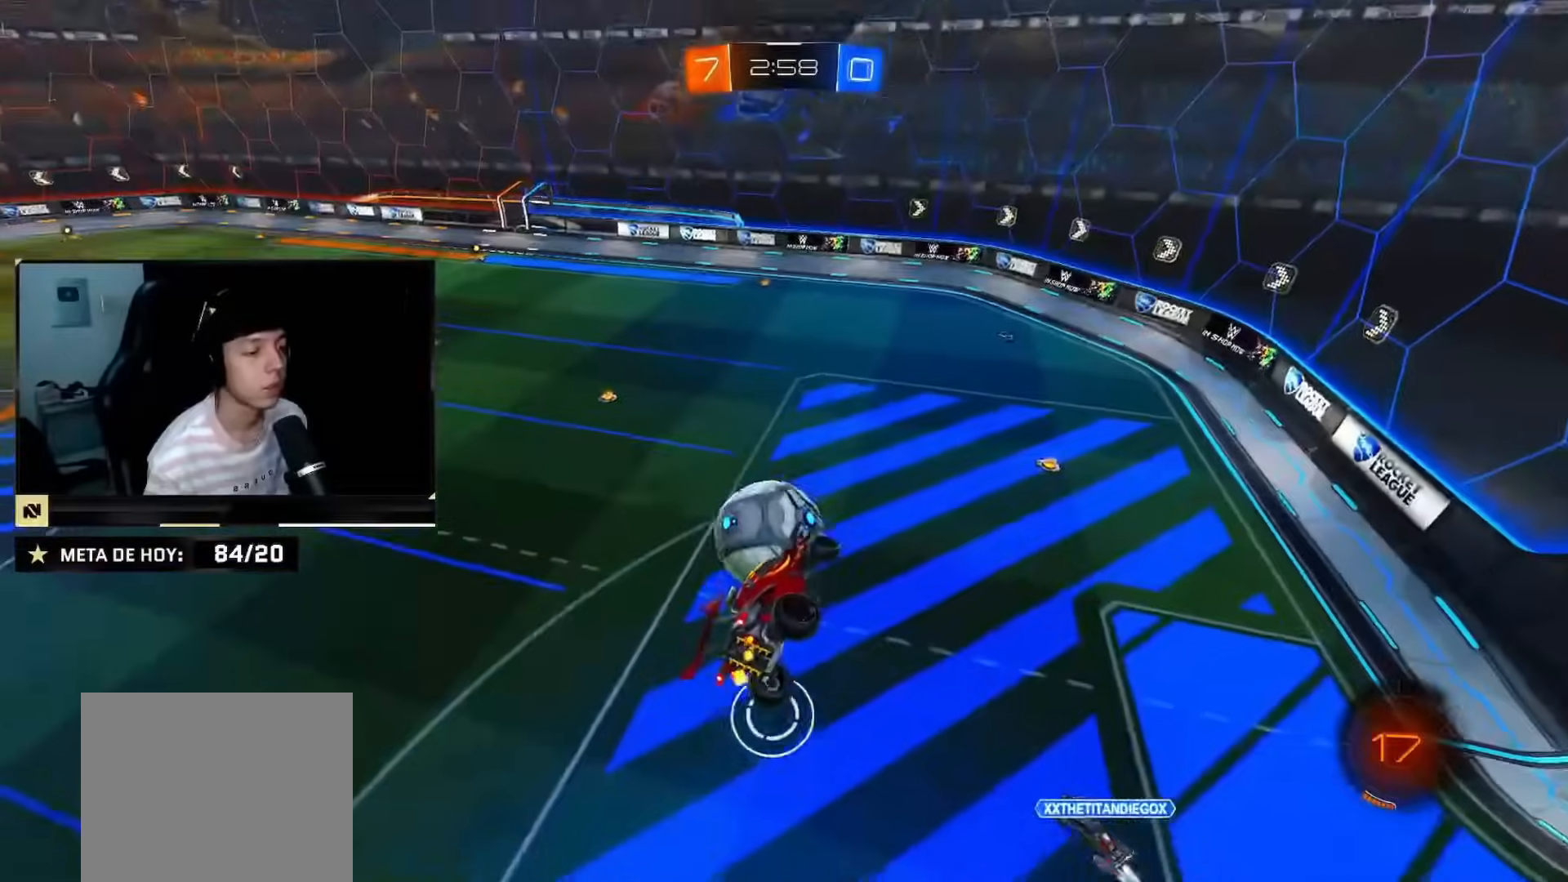
{"buttons": ["CIRCLE", "R2"], "left_stick": "up-right", "right_stick": "center", "events": [[217, "CIRCLE", "down"], [217, "left_stick", "up-right"]]}
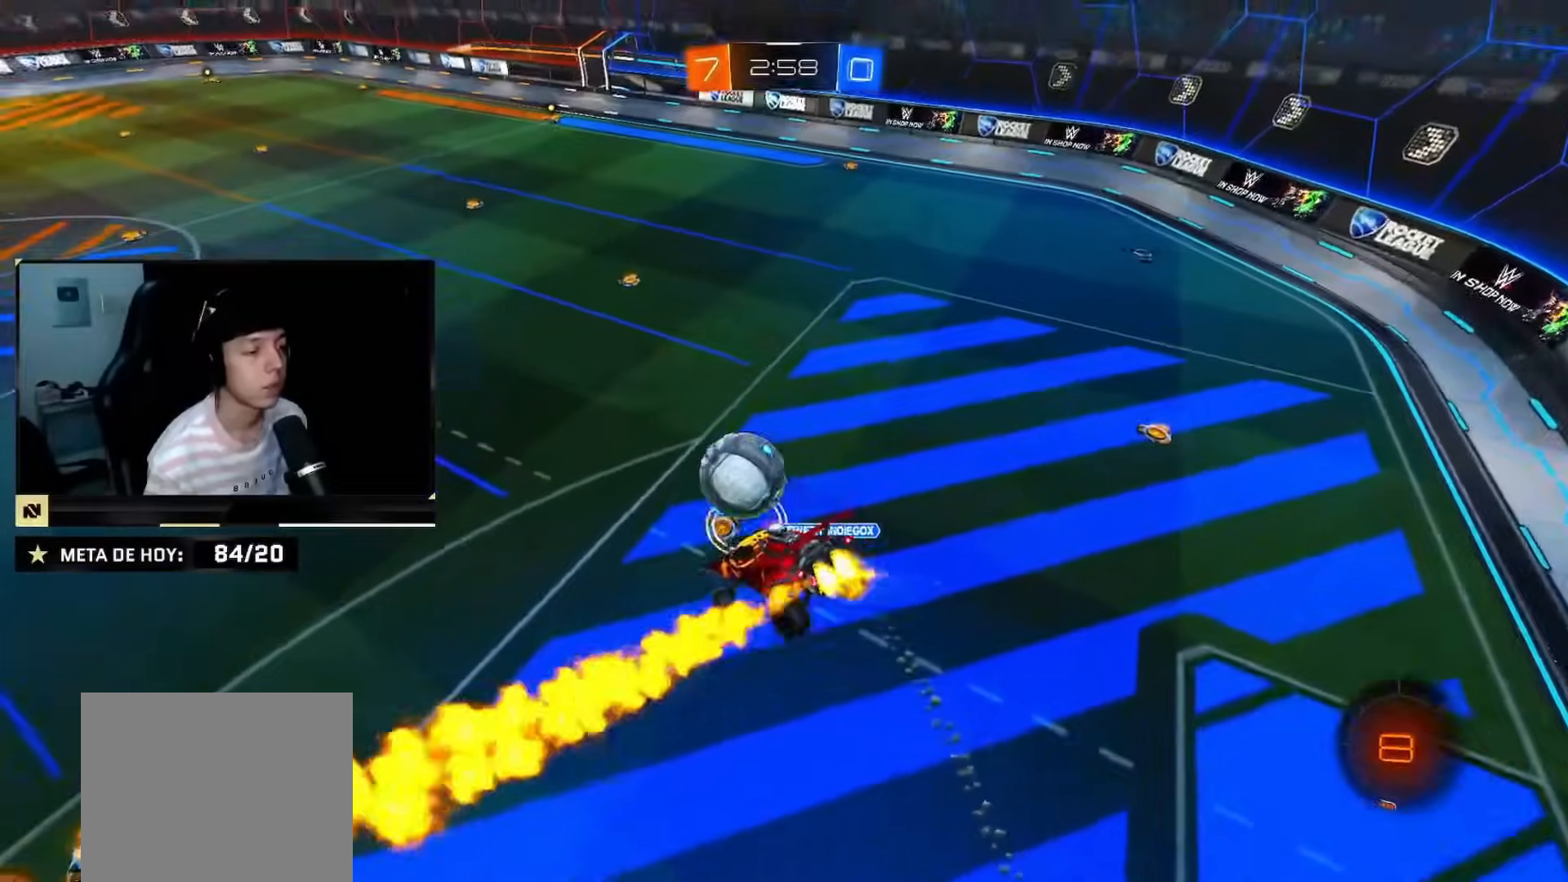
{"buttons": ["CIRCLE", "R2"], "left_stick": "down-right", "right_stick": "center", "events": [[50, "left_stick", "center"], [183, "left_stick", "down-right"]]}
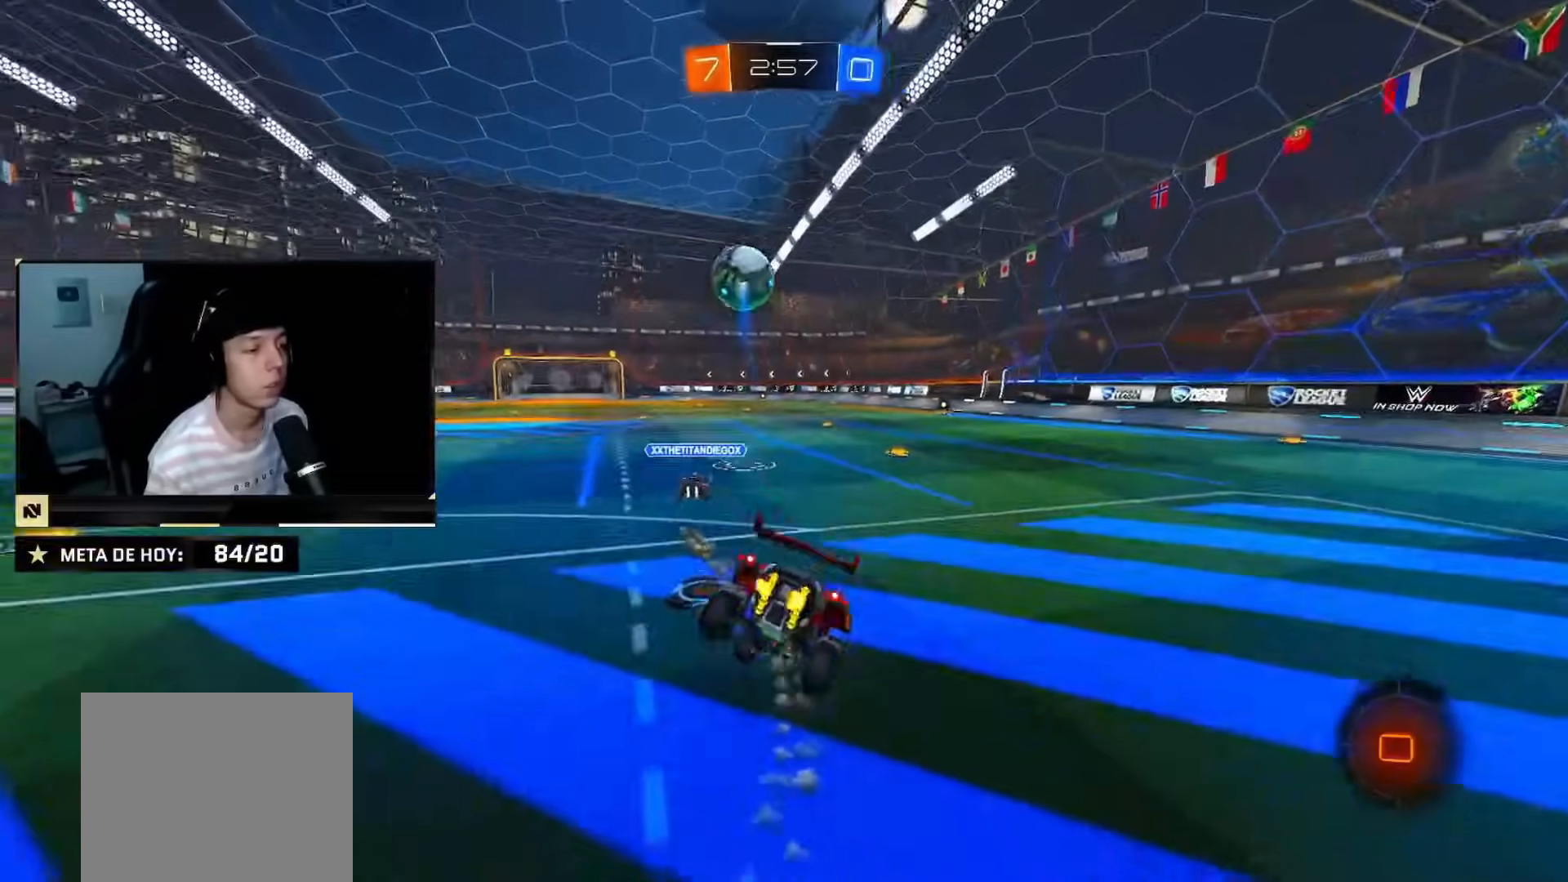
{"buttons": ["CIRCLE", "R2"], "left_stick": "center", "right_stick": "center", "events": [[117, "left_stick", "center"]]}
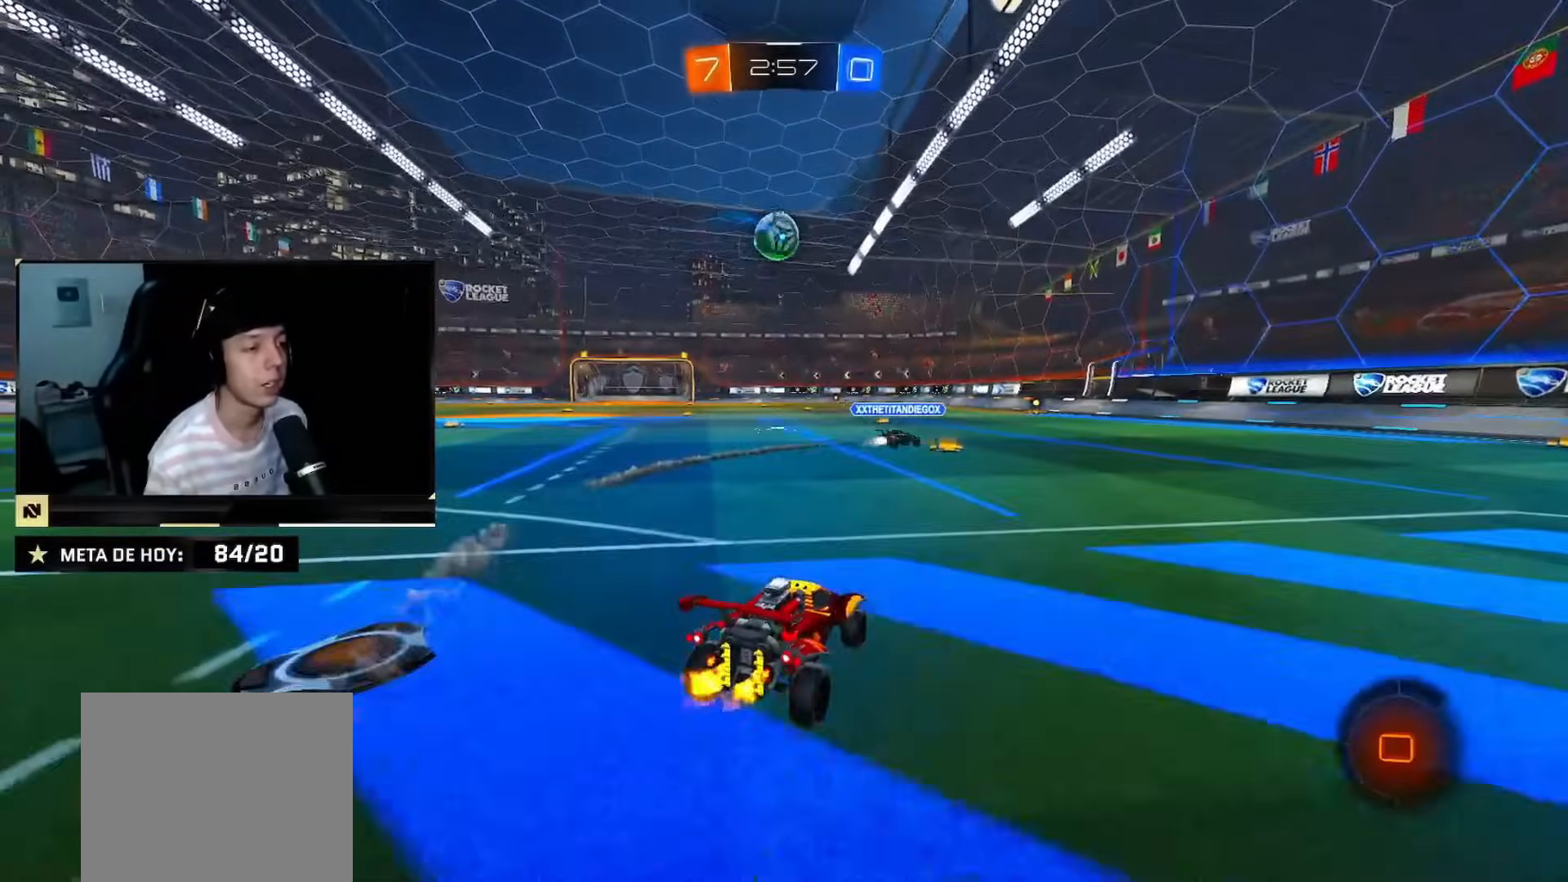
{"buttons": ["CIRCLE", "R2"], "left_stick": "center", "right_stick": "center", "events": [[33, "left_stick", "right"], [100, "left_stick", "center"], [367, "left_stick", "left"], [433, "left_stick", "center"]]}
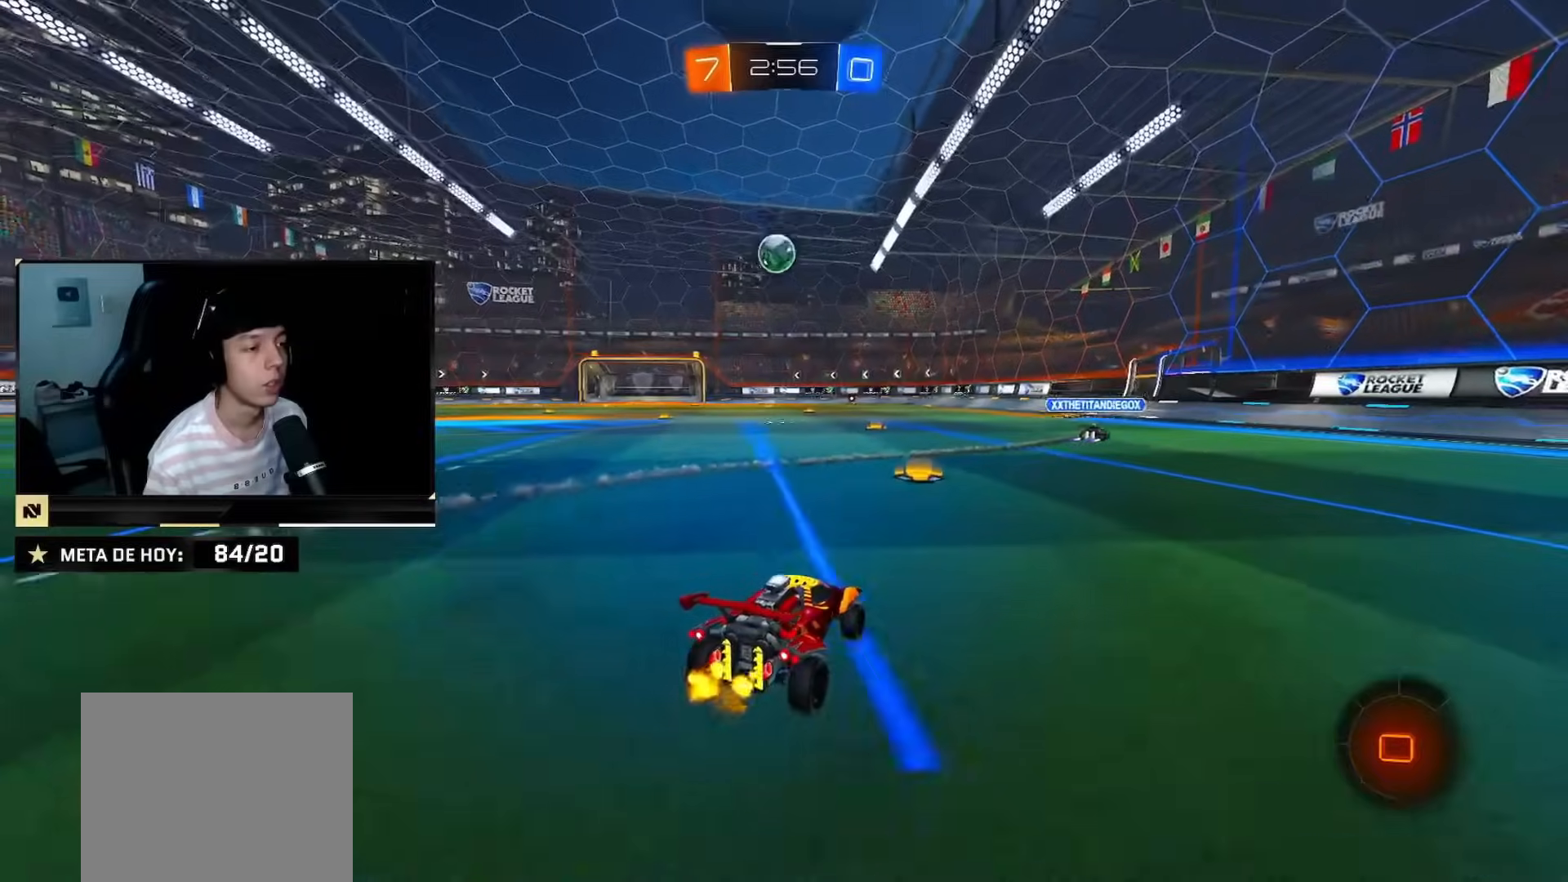
{"buttons": ["R2"], "left_stick": "center", "right_stick": "center", "events": [[17, "CIRCLE", "up"], [200, "left_stick", "left"], [417, "left_stick", "center"]]}
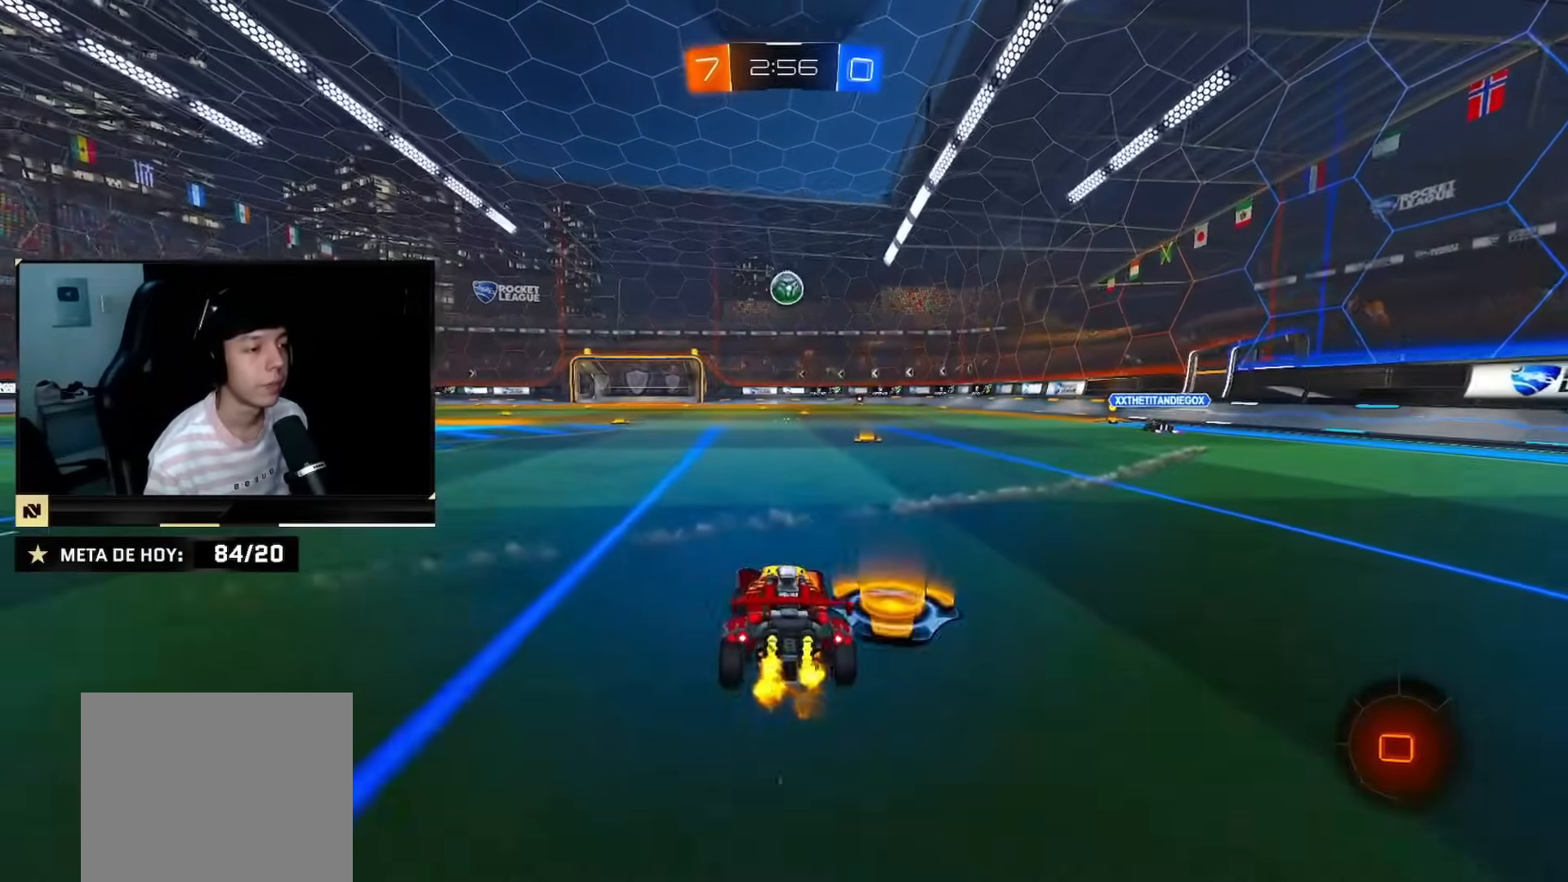
{"buttons": ["CROSS", "CIRCLE", "R2"], "left_stick": "center", "right_stick": "center", "events": [[33, "left_stick", "left"], [100, "CIRCLE", "down"], [150, "left_stick", "center"], [217, "left_stick", "down-right"], [267, "CROSS", "down"], [383, "CROSS", "up"], [400, "left_stick", "up-left"], [450, "CROSS", "down"], [500, "left_stick", "center"]]}
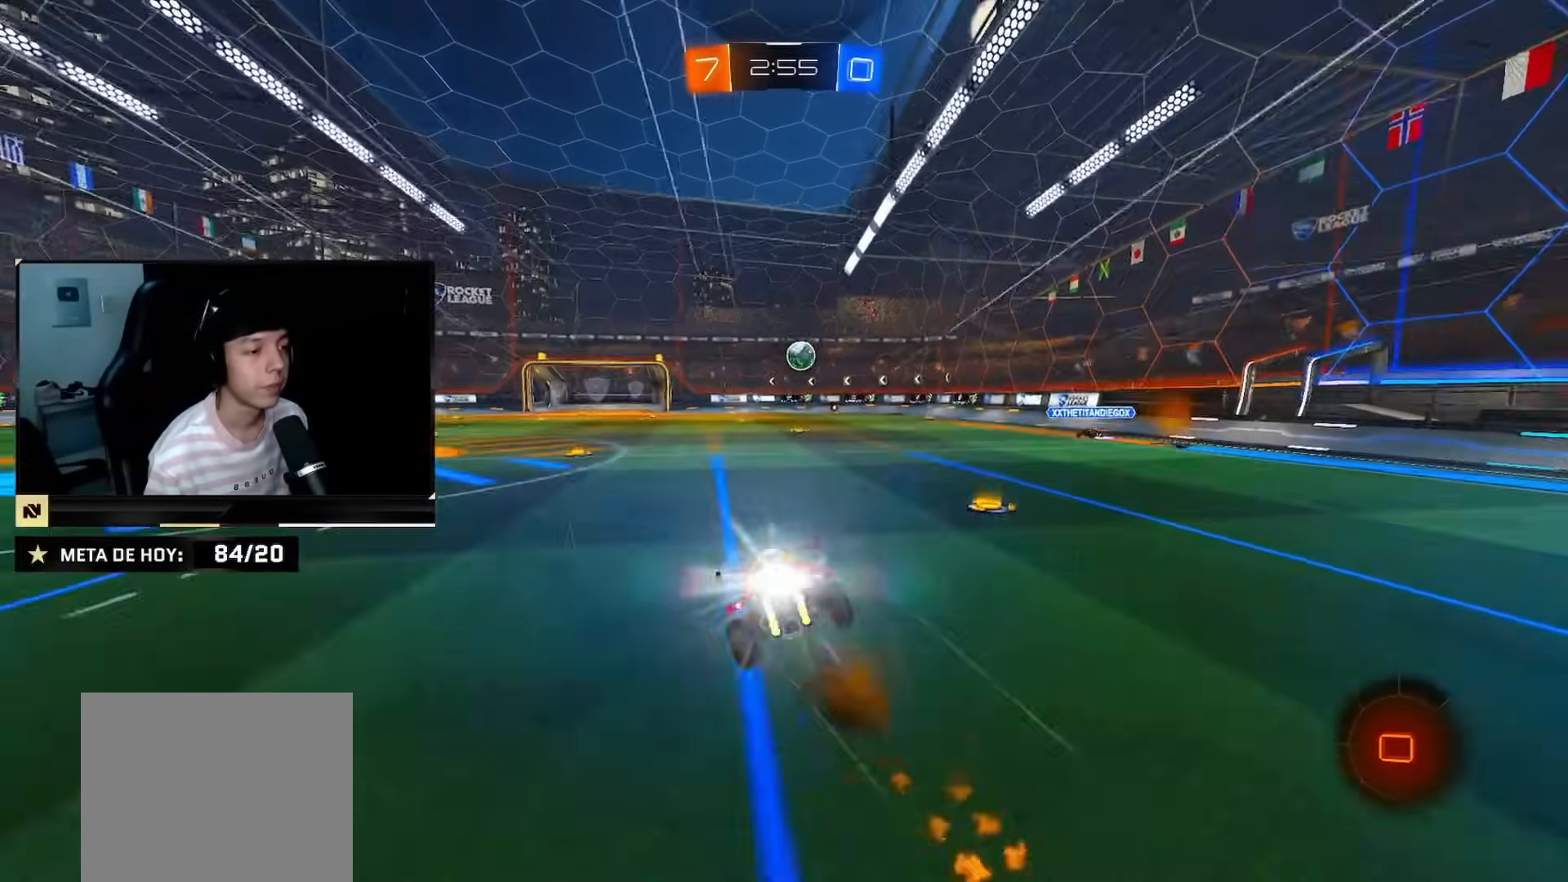
{"buttons": ["R2"], "left_stick": "down-left", "right_stick": "center", "events": [[17, "left_stick", "down"], [100, "CROSS", "up"], [150, "CIRCLE", "up"], [401, "left_stick", "down-left"]]}
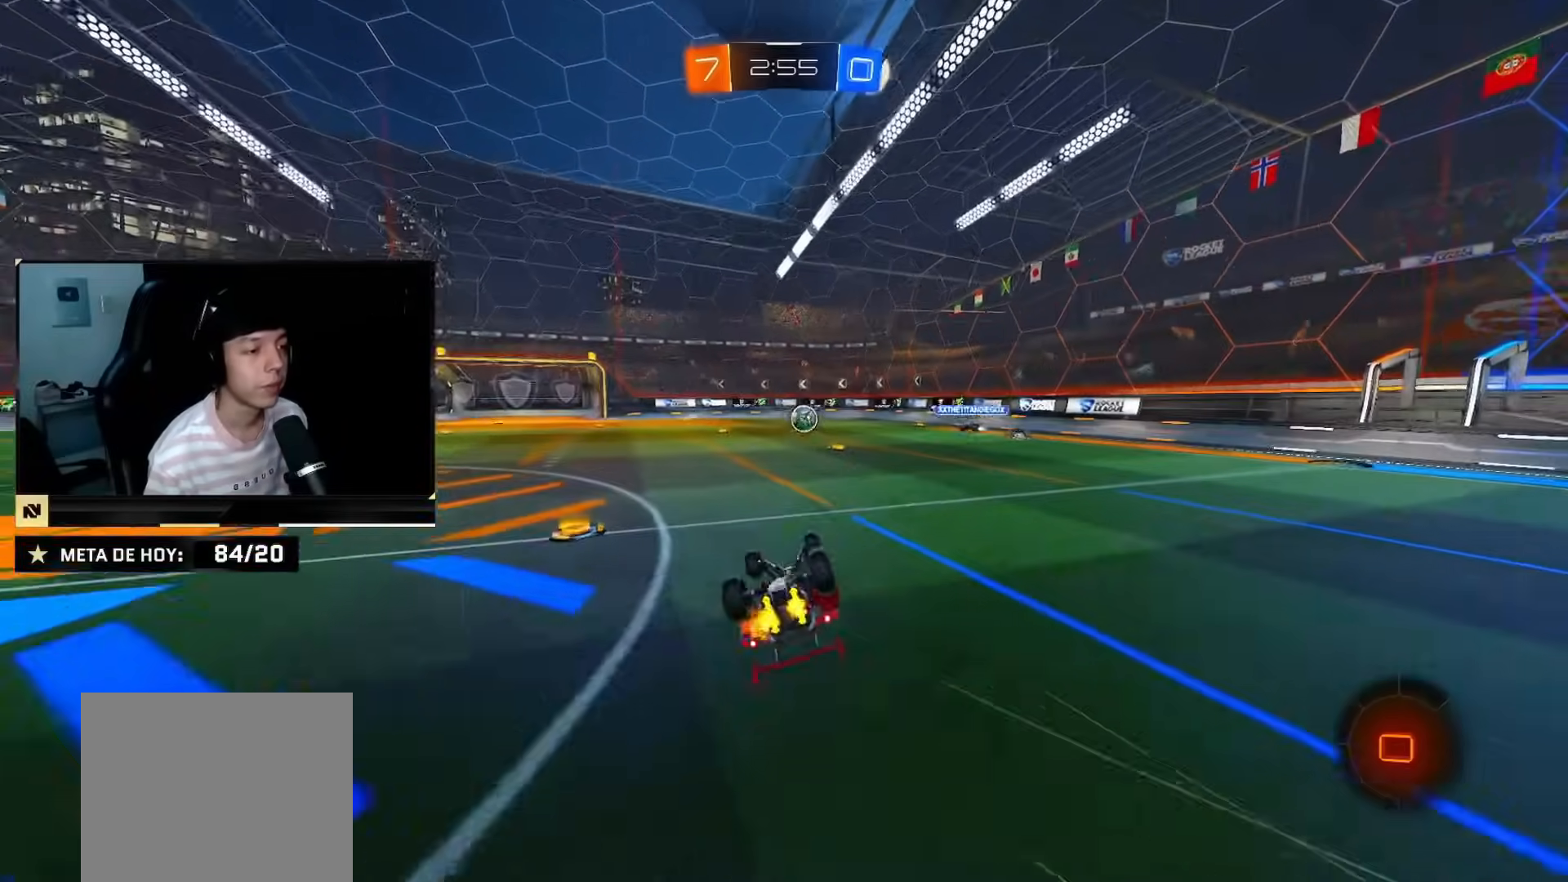
{"buttons": ["R2"], "left_stick": "center", "right_stick": "center", "events": [[16, "SQUARE", "down"], [100, "SQUARE", "up"], [167, "SQUARE", "down"], [267, "SQUARE", "up"], [333, "left_stick", "center"]]}
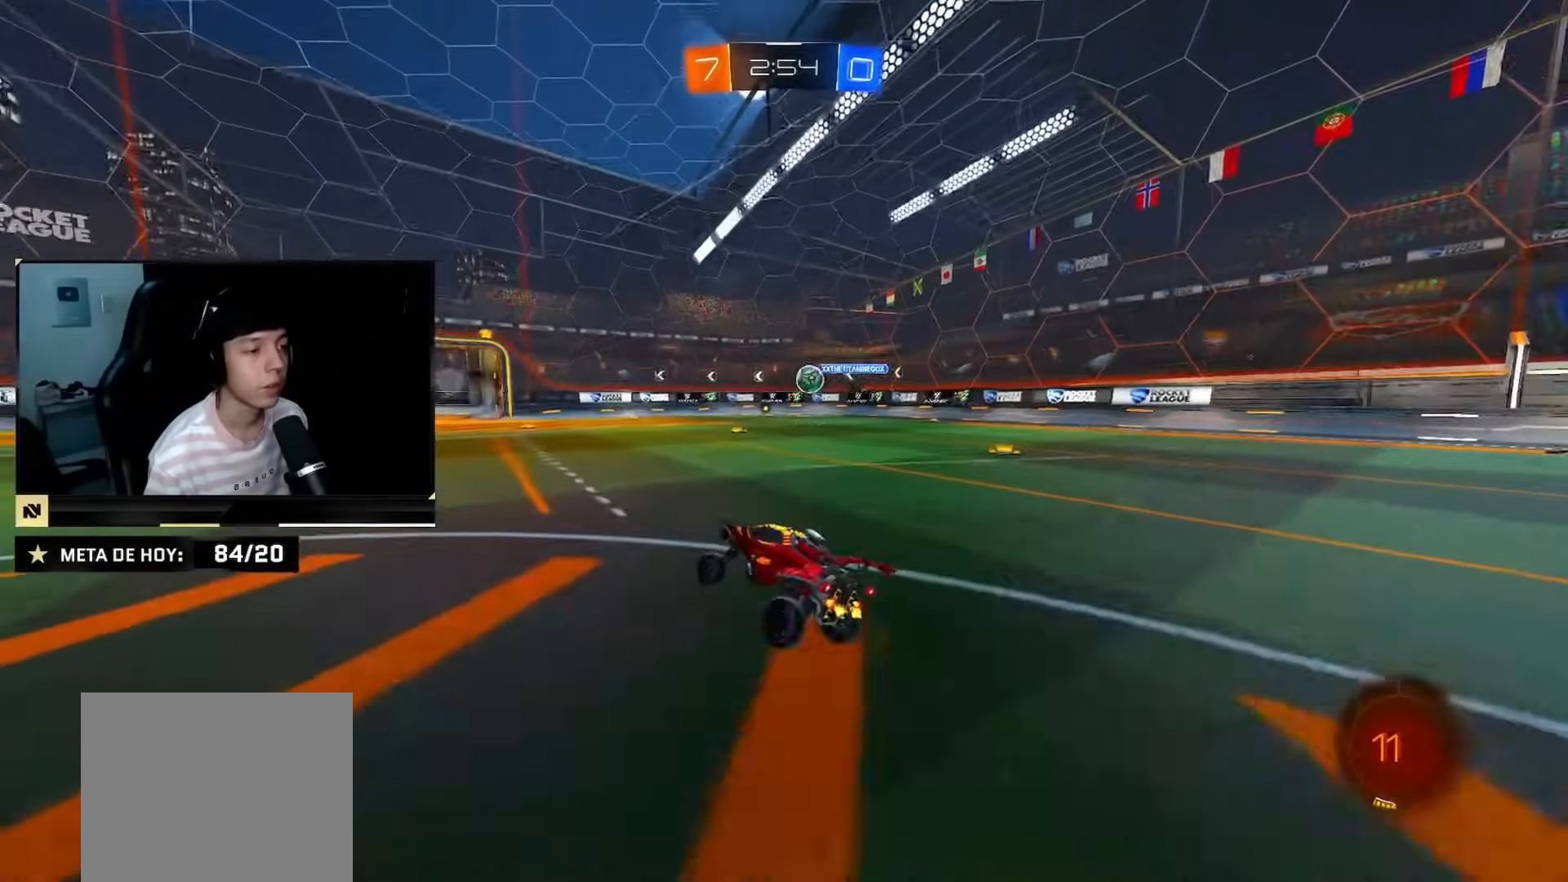
{"buttons": ["R2"], "left_stick": "center", "right_stick": "center", "events": [[84, "CIRCLE", "down"], [334, "CIRCLE", "up"]]}
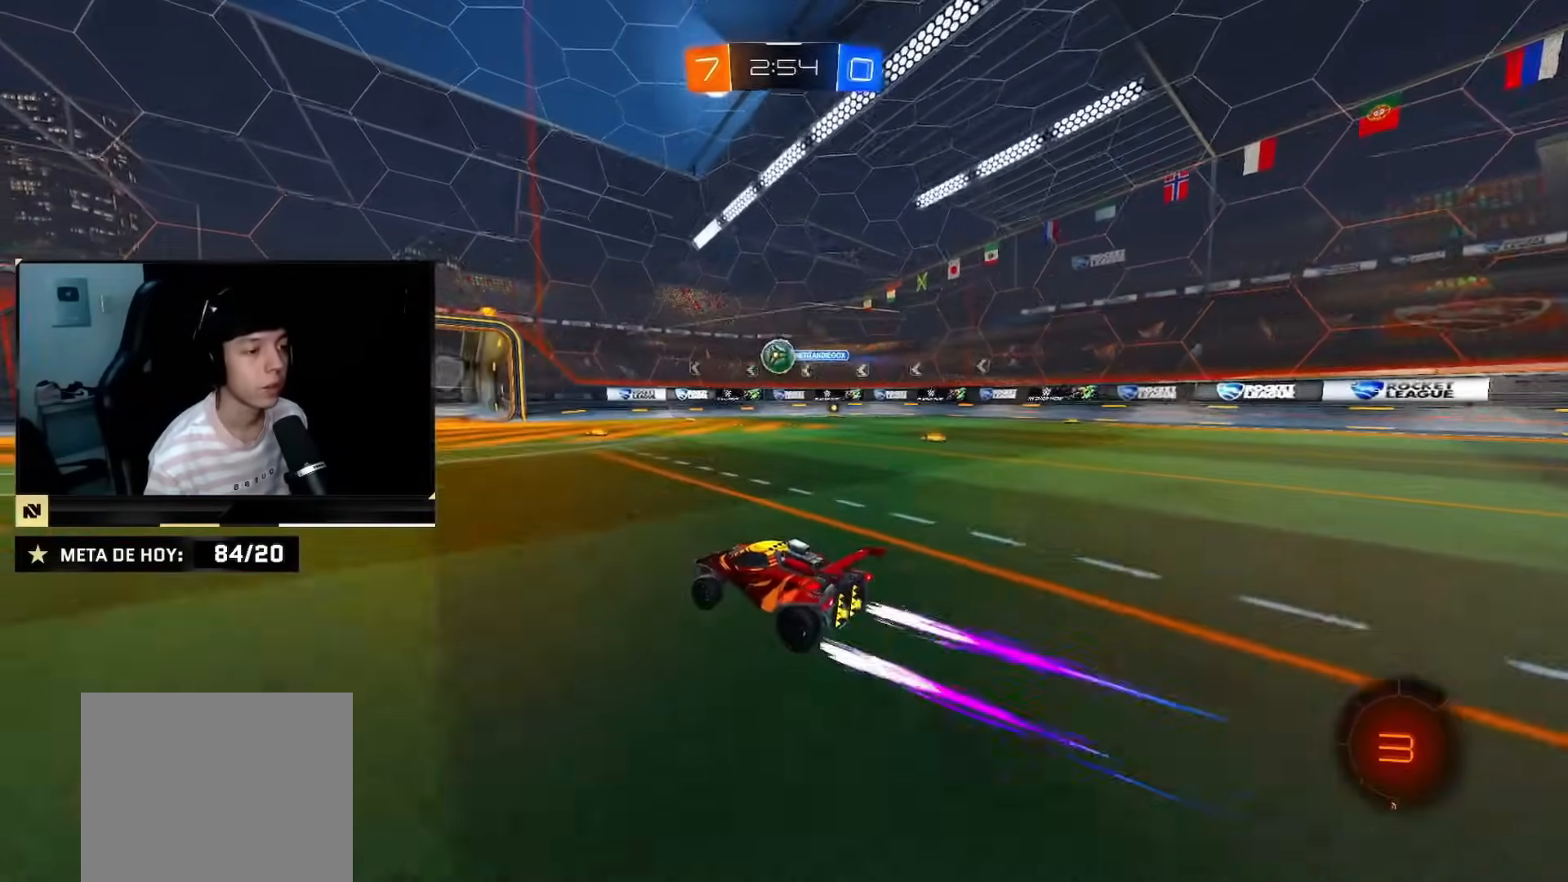
{"buttons": ["SQUARE", "R2"], "left_stick": "left", "right_stick": "center", "events": [[100, "left_stick", "right"], [233, "left_stick", "center"], [450, "left_stick", "left"], [484, "SQUARE", "down"]]}
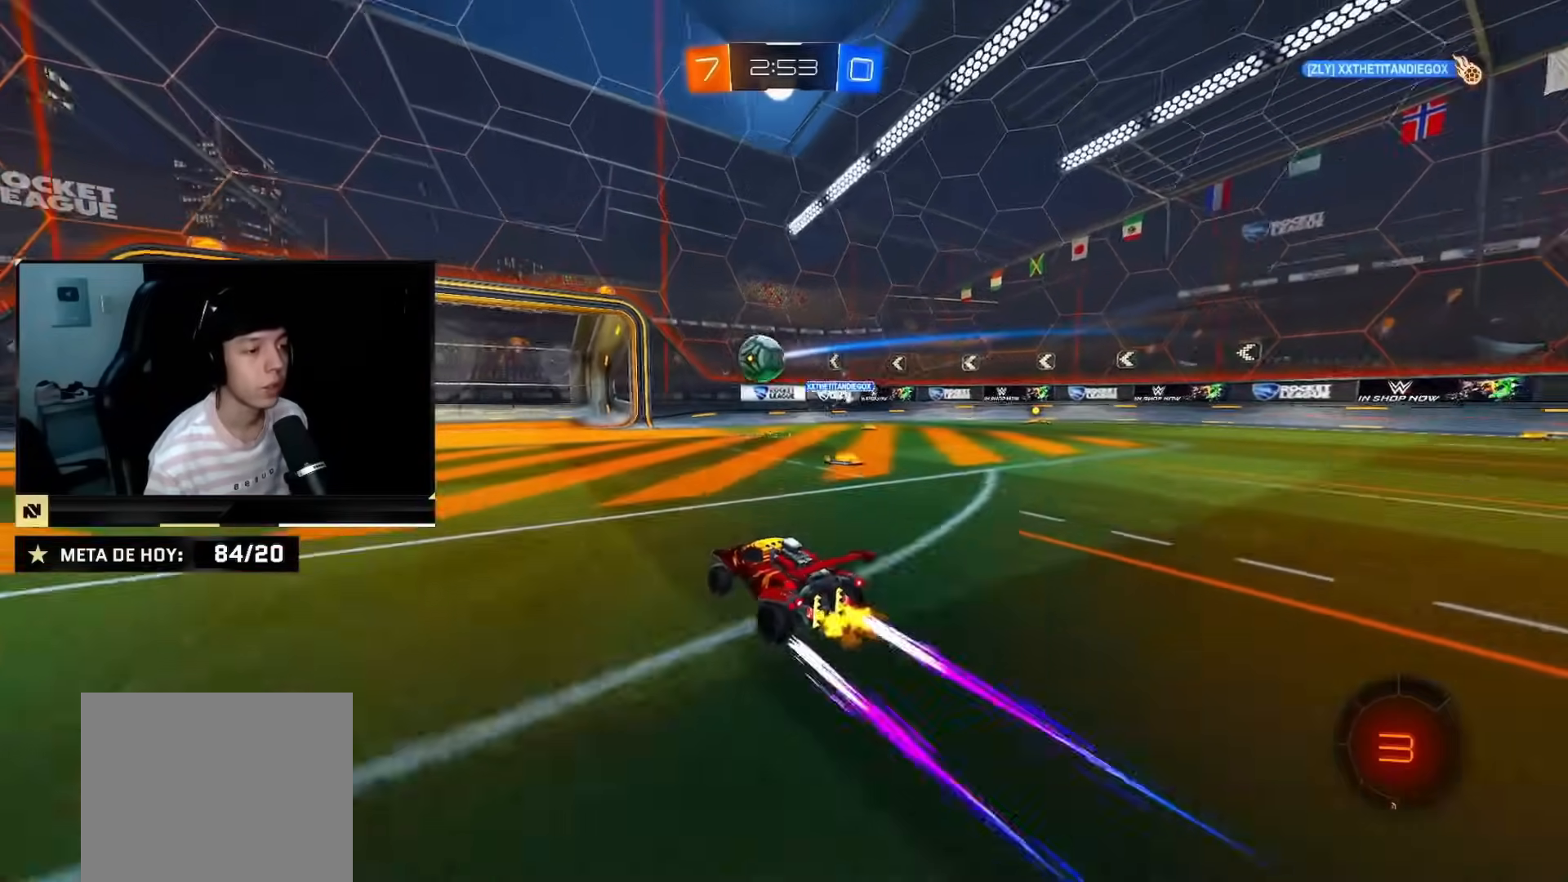
{"buttons": ["CIRCLE", "R2"], "left_stick": "left", "right_stick": "center", "events": [[100, "SQUARE", "up"], [367, "CIRCLE", "down"]]}
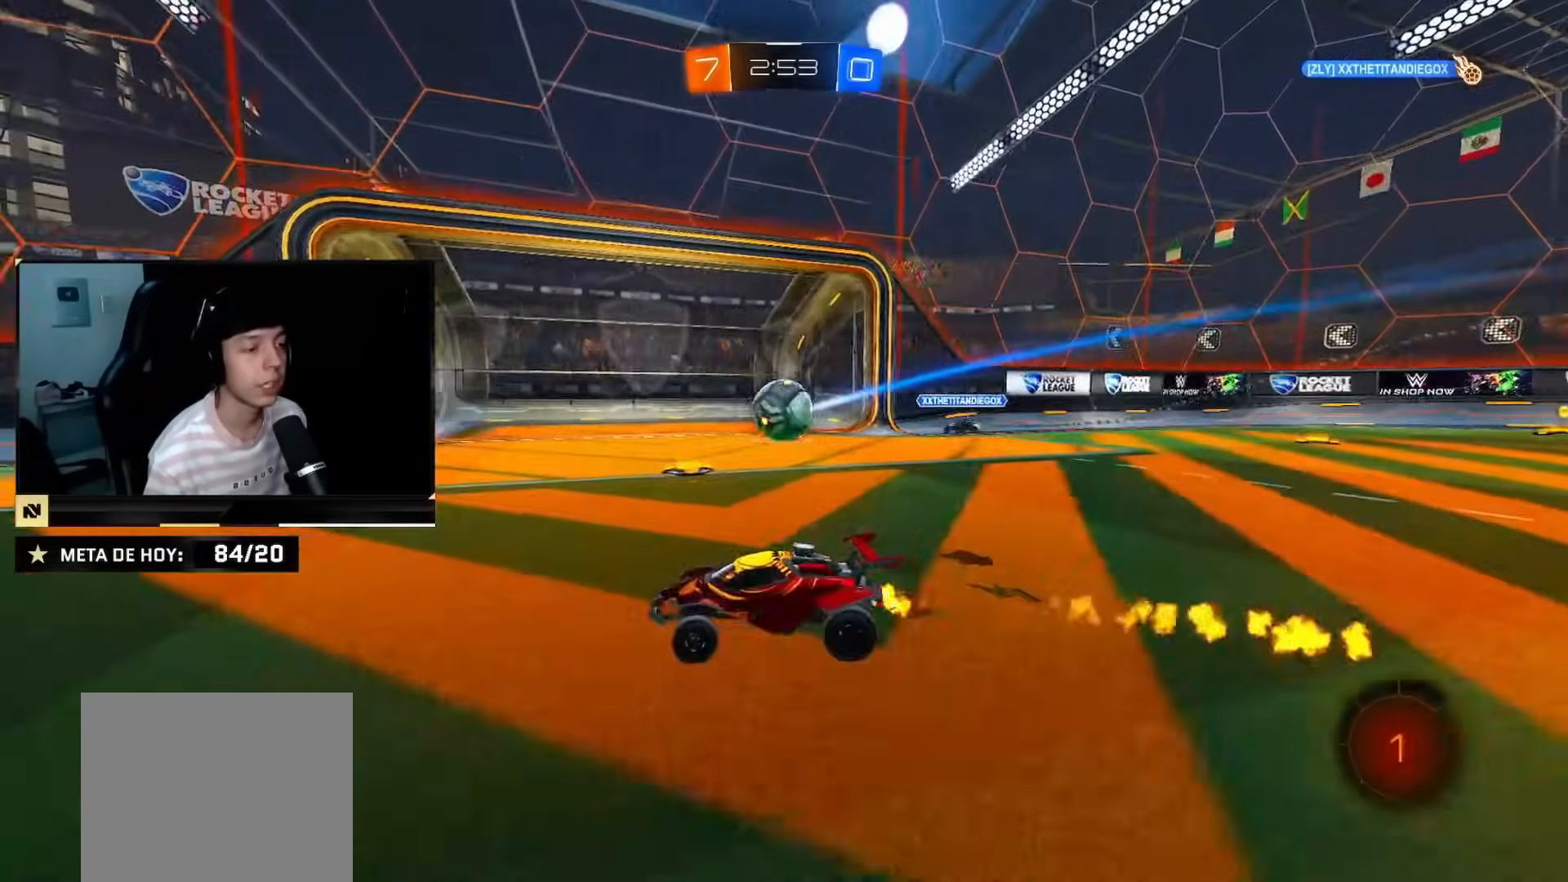
{"buttons": ["CIRCLE", "TRIANGLE", "R2"], "left_stick": "down", "right_stick": "center", "events": [[16, "left_stick", "down-left"], [133, "left_stick", "down"], [183, "CROSS", "down"], [250, "CROSS", "up"], [267, "left_stick", "left"], [300, "CROSS", "down"], [333, "TRIANGLE", "down"], [383, "left_stick", "down"], [467, "CROSS", "up"]]}
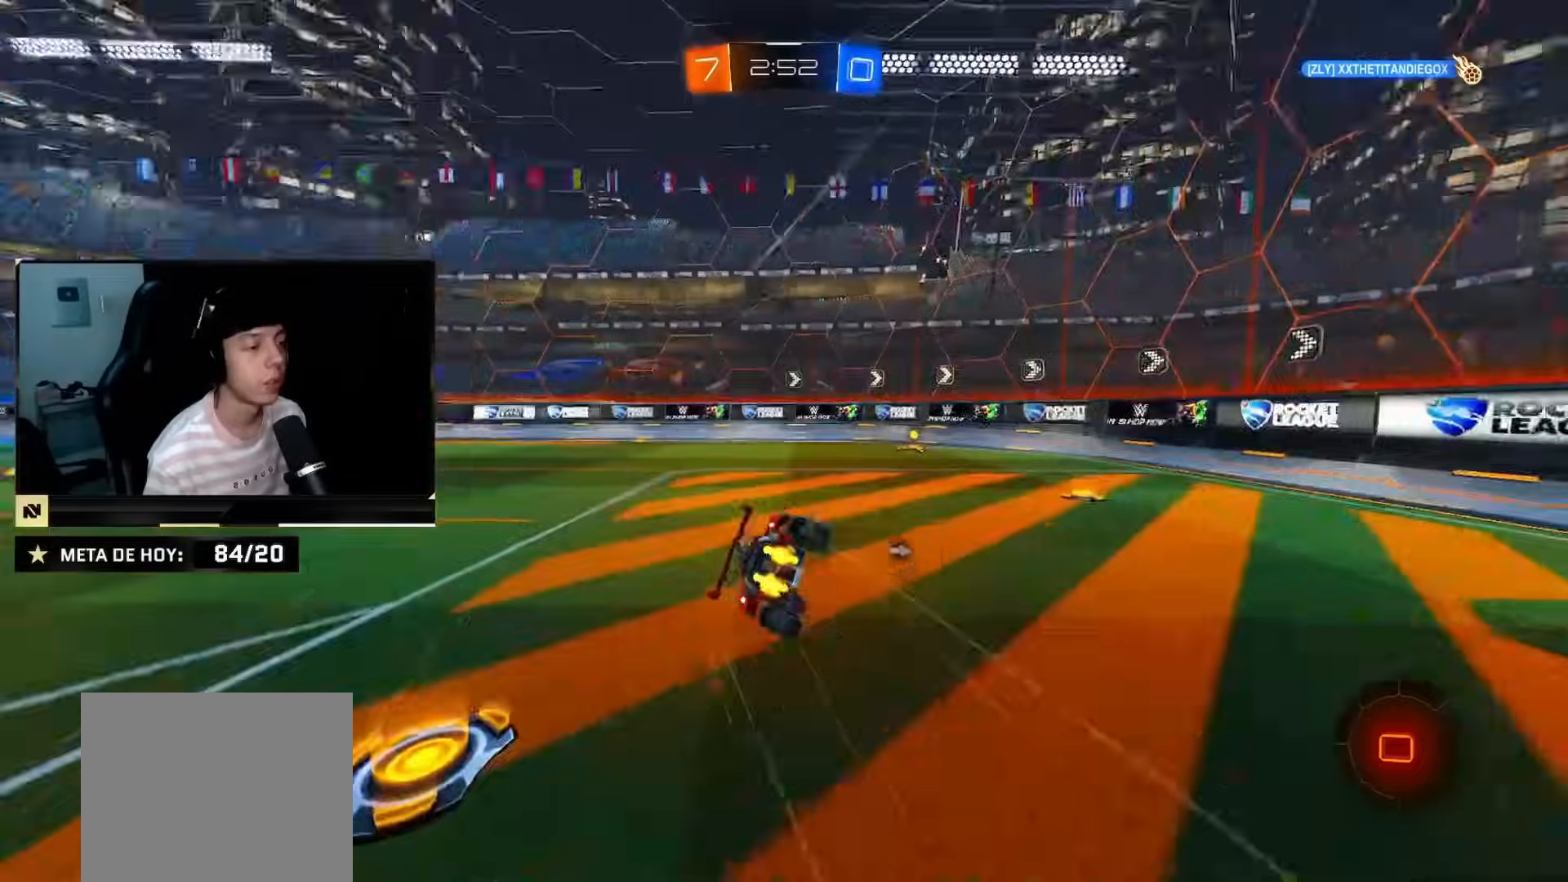
{"buttons": ["SQUARE", "R2"], "left_stick": "left", "right_stick": "center", "events": [[17, "TRIANGLE", "up"], [200, "CIRCLE", "up"], [334, "left_stick", "down-left"], [434, "left_stick", "left"], [467, "SQUARE", "down"]]}
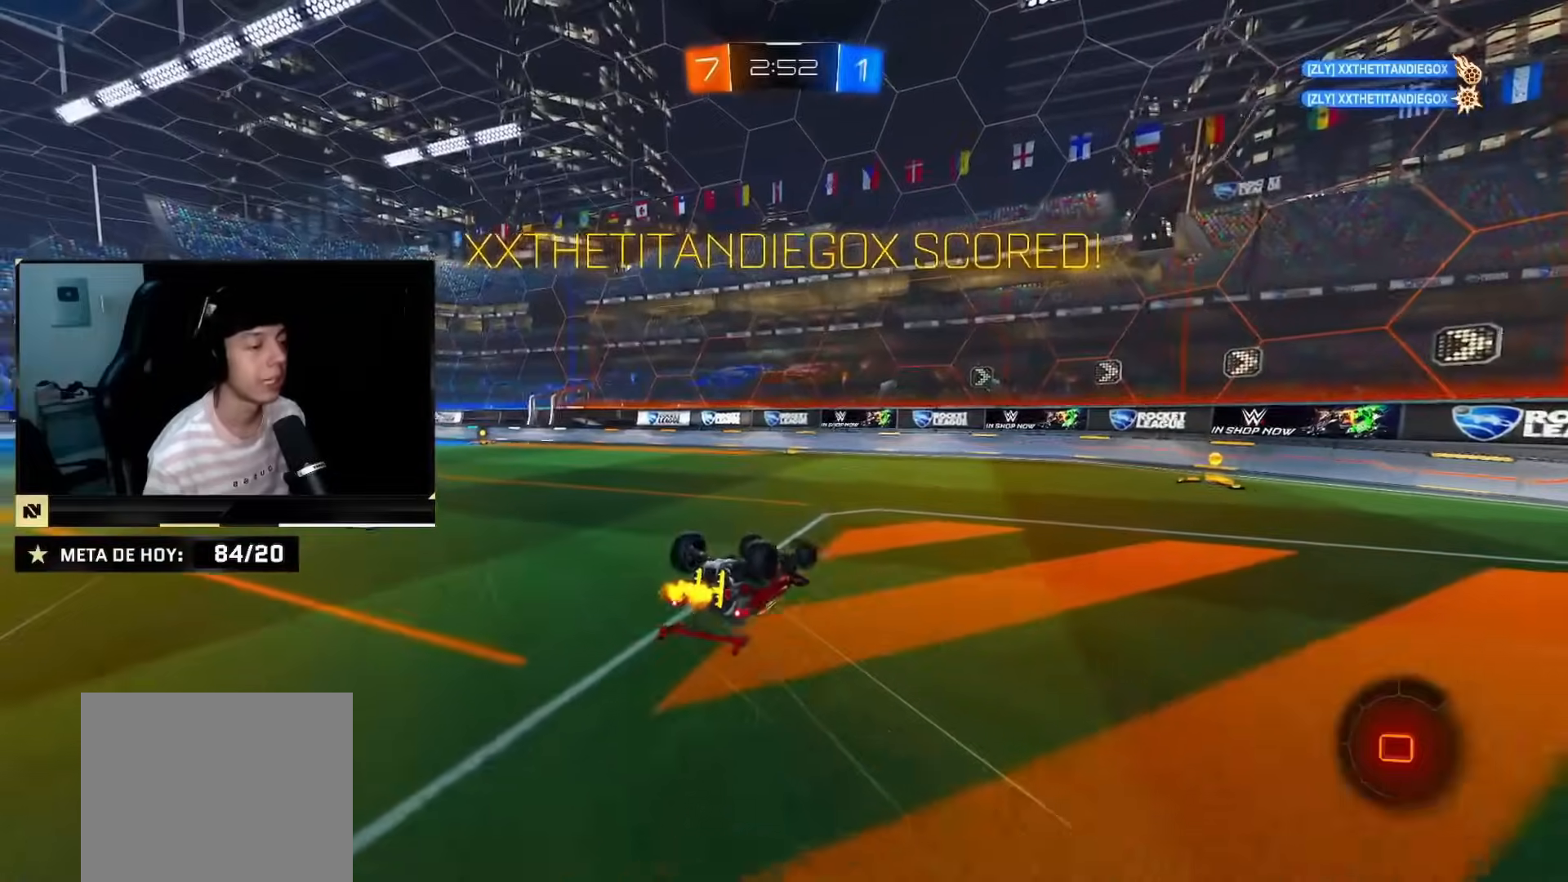
{"buttons": ["R2"], "left_stick": "left", "right_stick": "center", "events": [[66, "SQUARE", "up"], [167, "SQUARE", "down"], [233, "SQUARE", "up"], [333, "SQUARE", "down"], [383, "SQUARE", "up"]]}
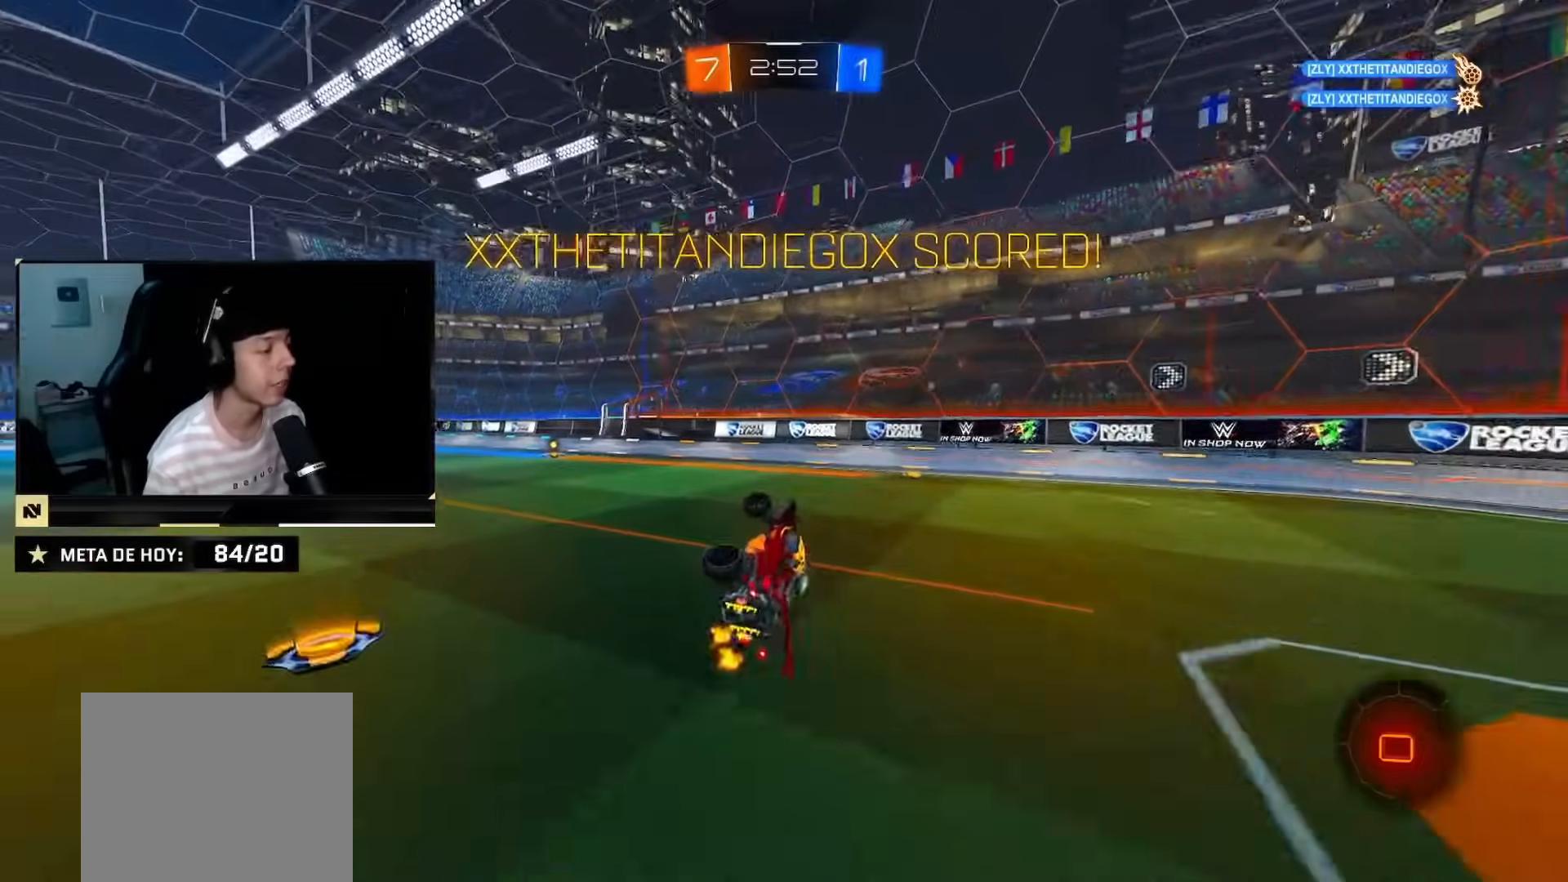
{"buttons": ["CIRCLE", "R2"], "left_stick": "center", "right_stick": "center", "events": [[134, "SQUARE", "down"], [150, "left_stick", "center"], [217, "SQUARE", "up"], [434, "CIRCLE", "down"]]}
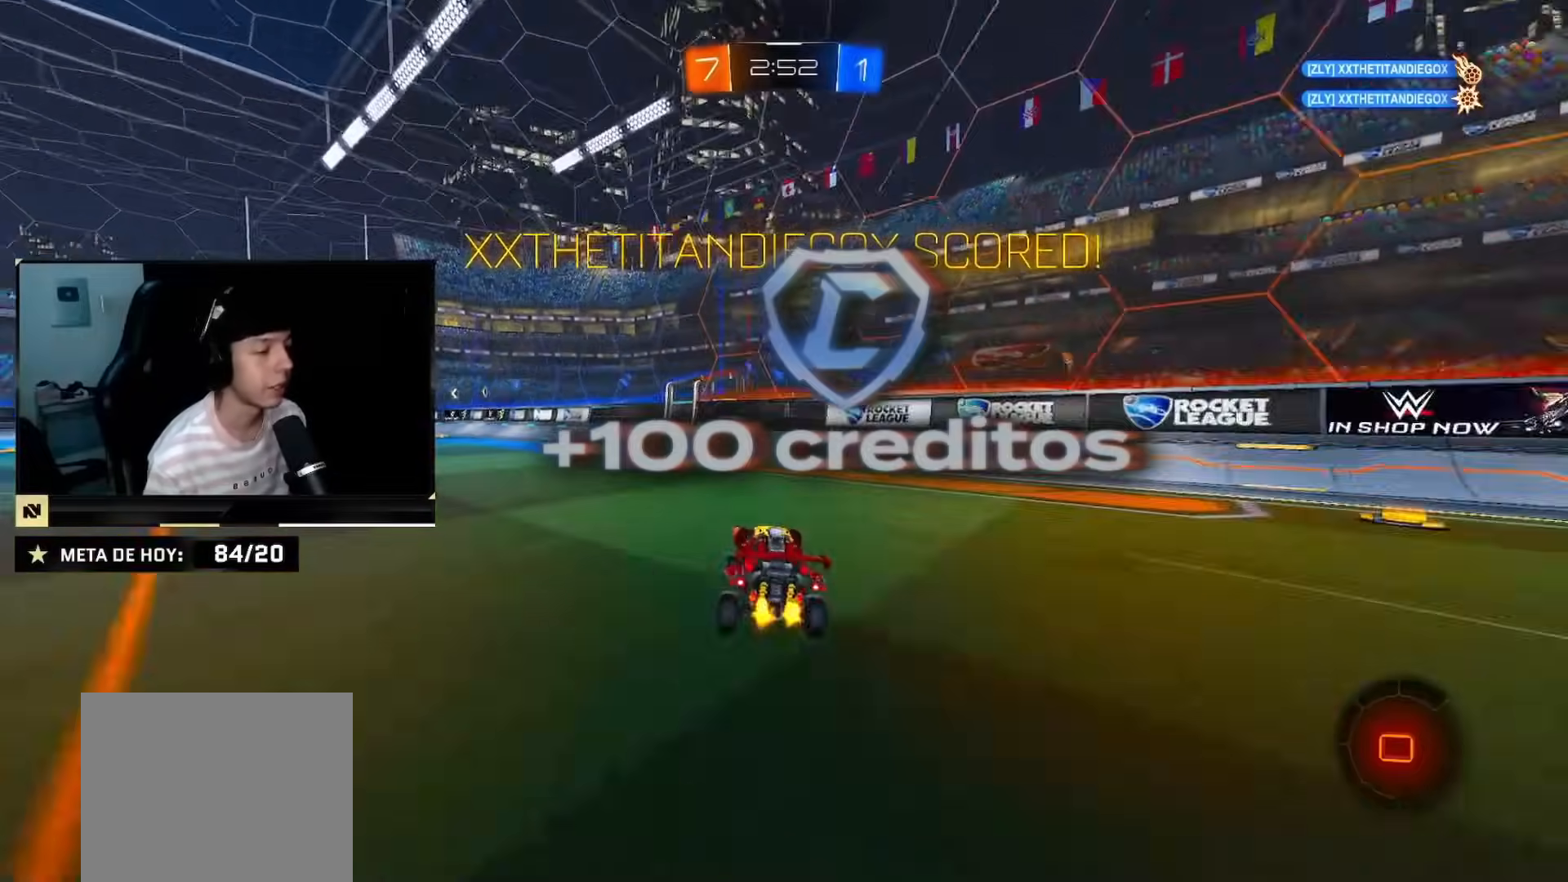
{"buttons": ["R2"], "left_stick": "left", "right_stick": "center", "events": [[200, "left_stick", "left"], [350, "left_stick", "center"], [433, "CIRCLE", "up"], [500, "left_stick", "left"]]}